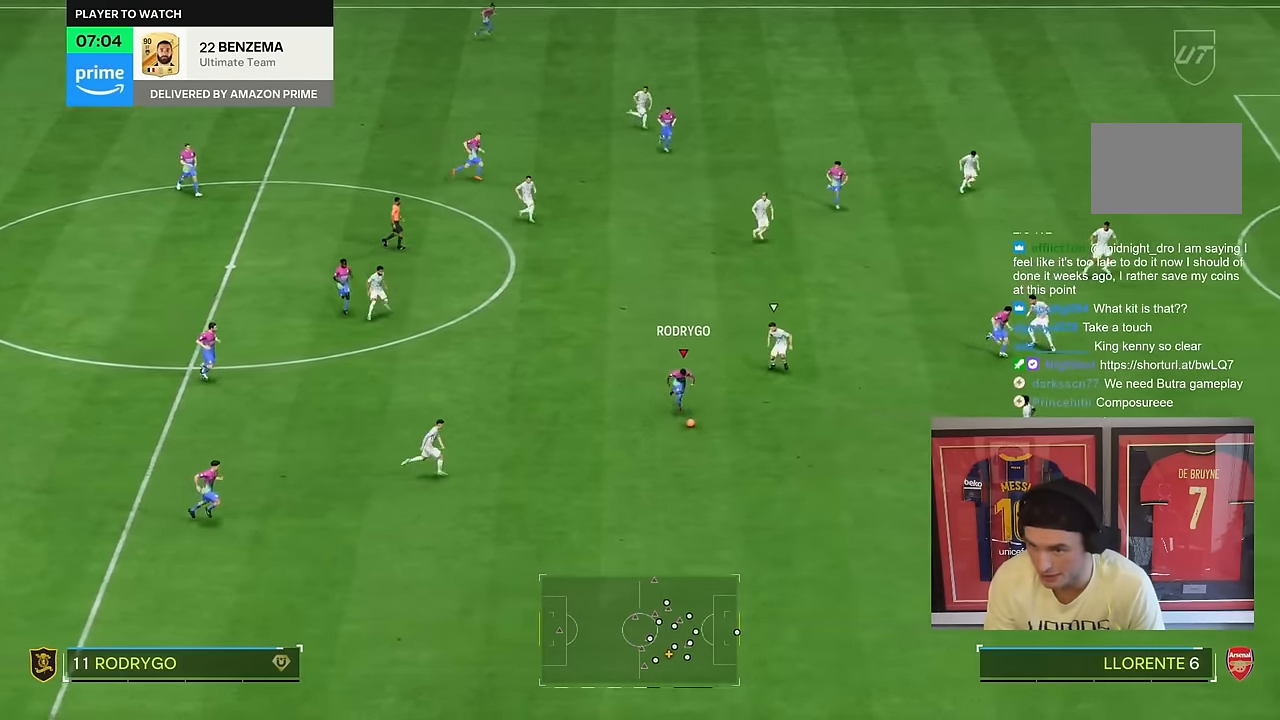
Gameplay with a controller (PlayStation layout); each line is a JSON object with the inputs held at the frame after it (dt_ms = milliseconds from this image to that frame). "events" lists button and stick changes between this image and that frame as [ms after this image, input, new state], when the widget could be followed in between. Not read: L1 L3 R1 R3.
{"dt_ms": 500, "buttons": [], "left_stick": "up", "right_stick": "center", "events": [[183, "left_stick", "up"]]}
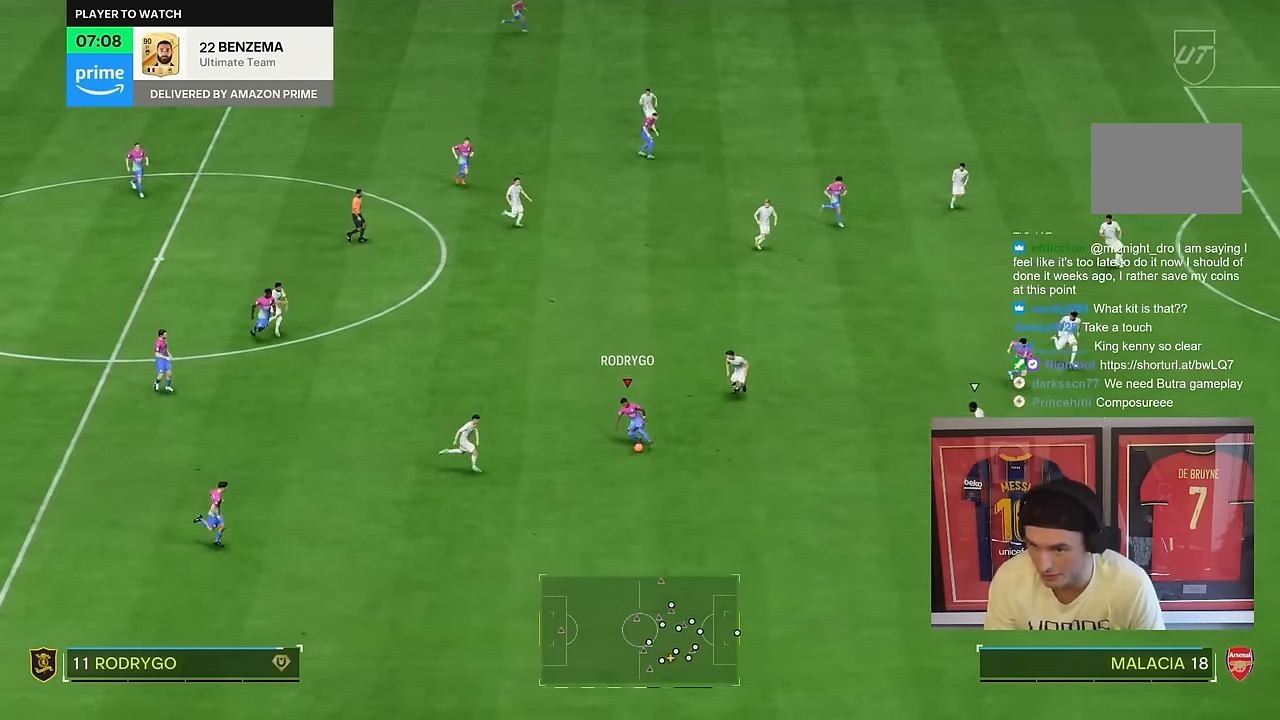
{"dt_ms": 500, "buttons": [], "left_stick": "up-left", "right_stick": "center", "events": [[333, "left_stick", "up-left"]]}
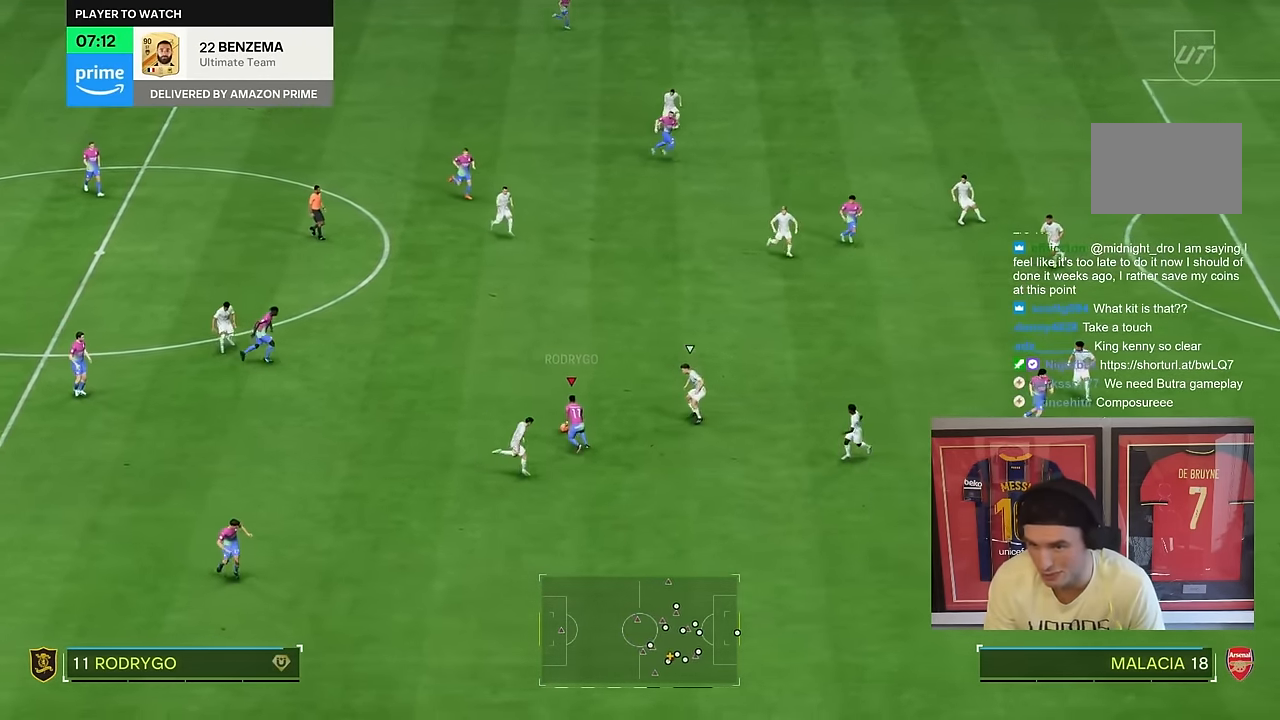
{"dt_ms": 500, "buttons": [], "left_stick": "up", "right_stick": "center", "events": [[400, "left_stick", "up"]]}
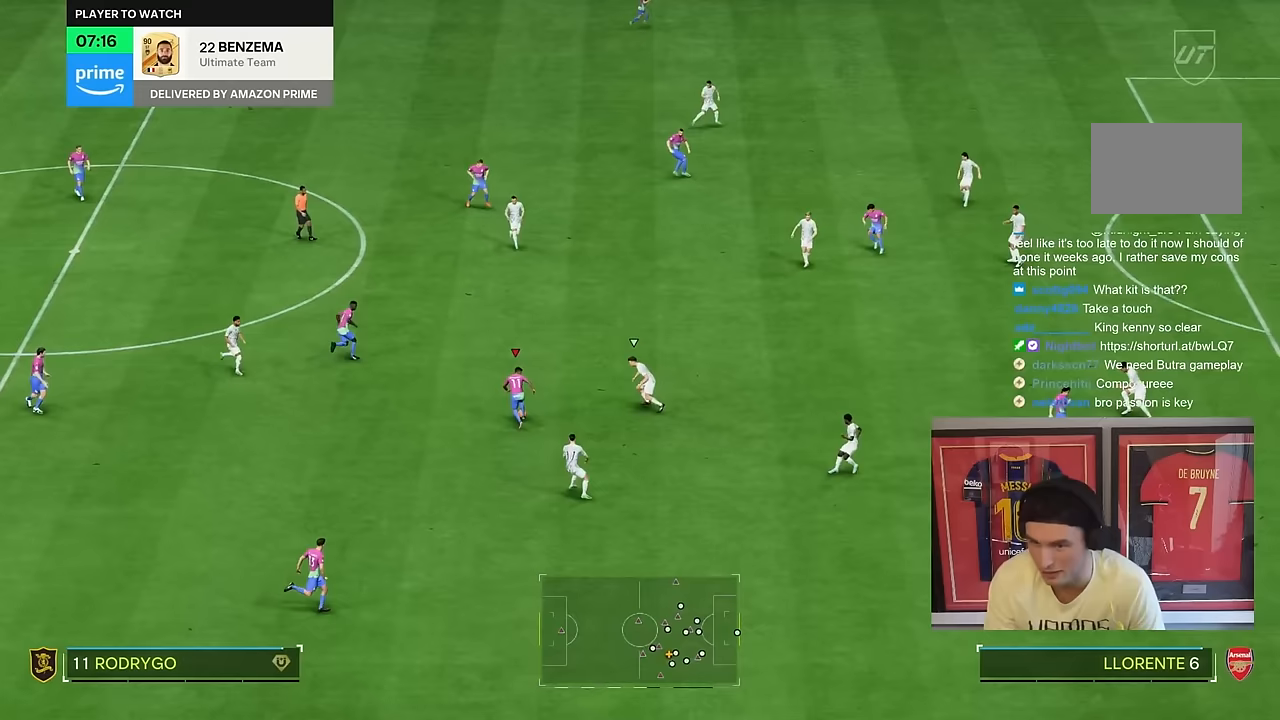
{"dt_ms": 500, "buttons": [], "left_stick": "down", "right_stick": "center", "events": [[133, "left_stick", "down"]]}
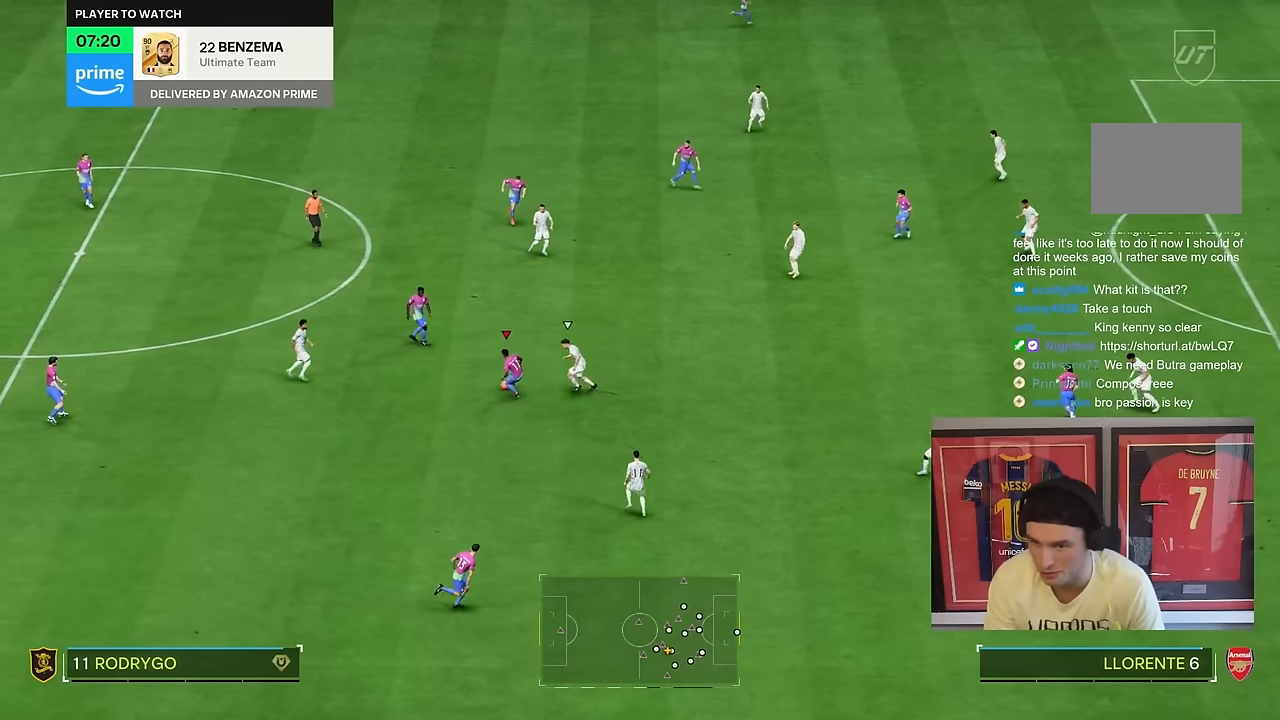
{"dt_ms": 500, "buttons": [], "left_stick": "down-right", "right_stick": "center", "events": [[283, "left_stick", "down-right"]]}
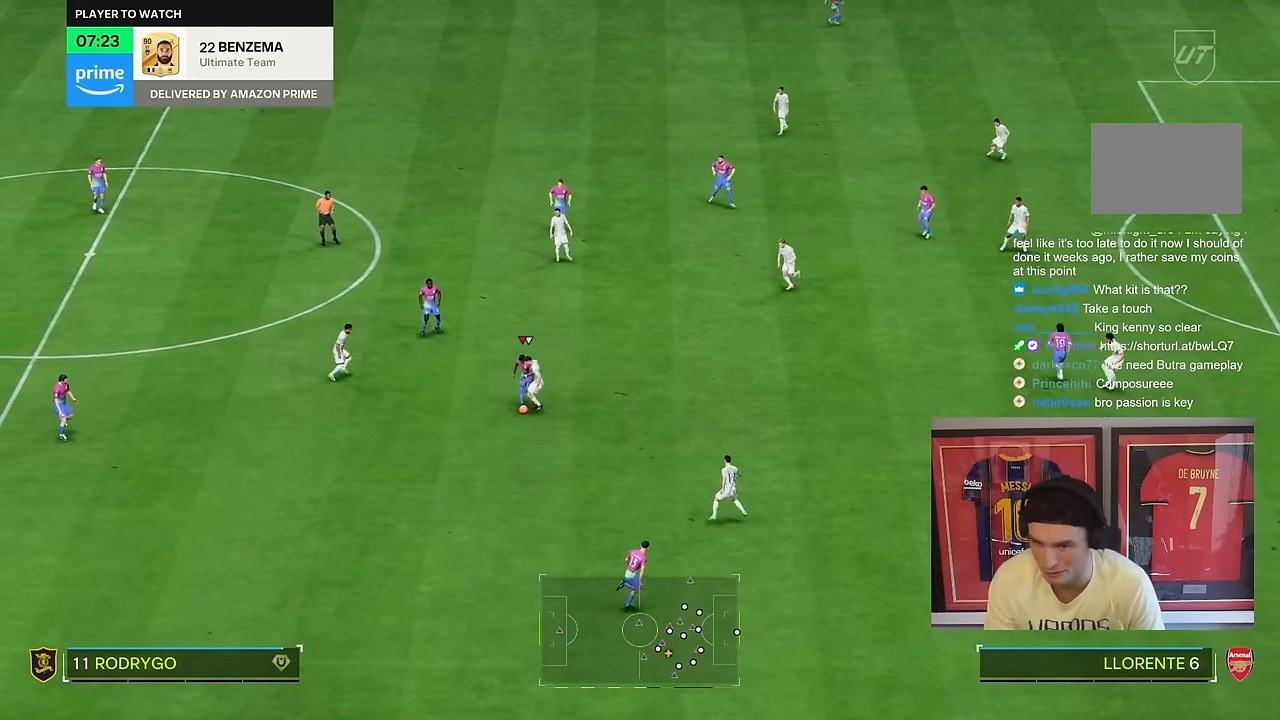
{"dt_ms": 500, "buttons": [], "left_stick": "down", "right_stick": "center", "events": [[150, "left_stick", "down"]]}
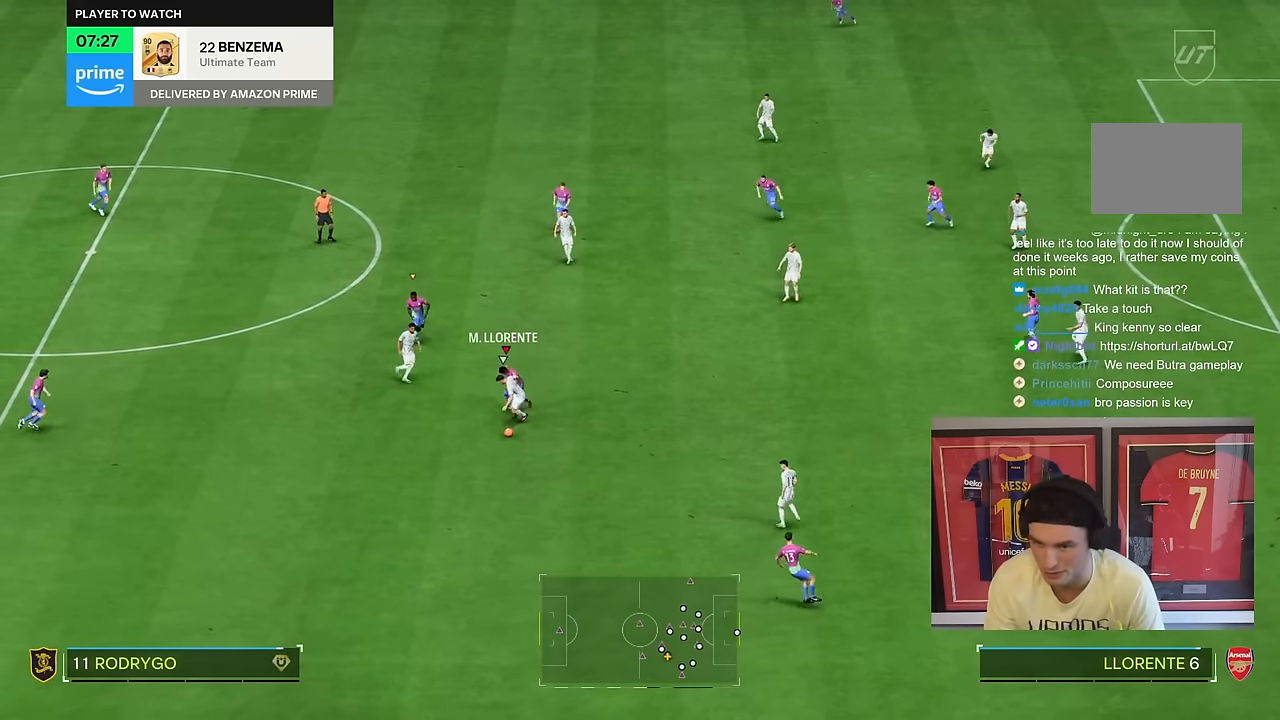
{"dt_ms": 500, "buttons": [], "left_stick": "right", "right_stick": "center", "events": [[117, "R2", "down"], [467, "R2", "up"], [467, "left_stick", "right"]]}
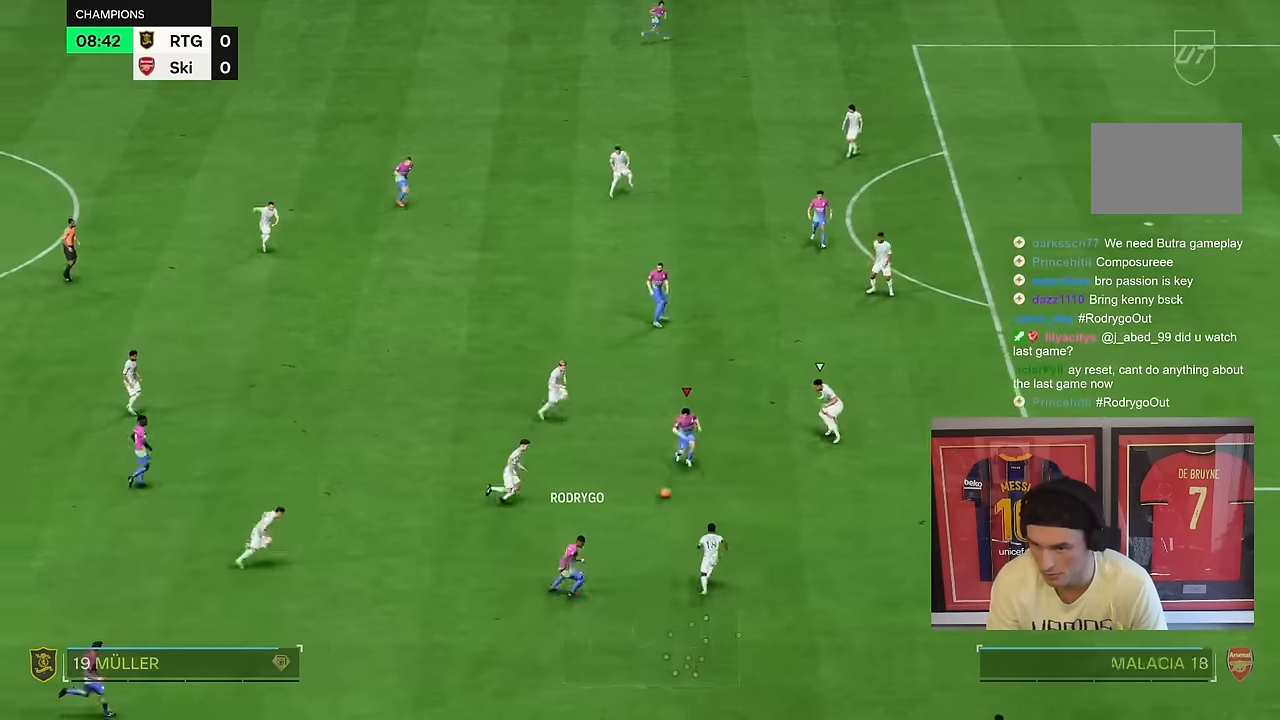
{"dt_ms": 1000, "buttons": ["R2"], "left_stick": "right", "right_stick": "center"}
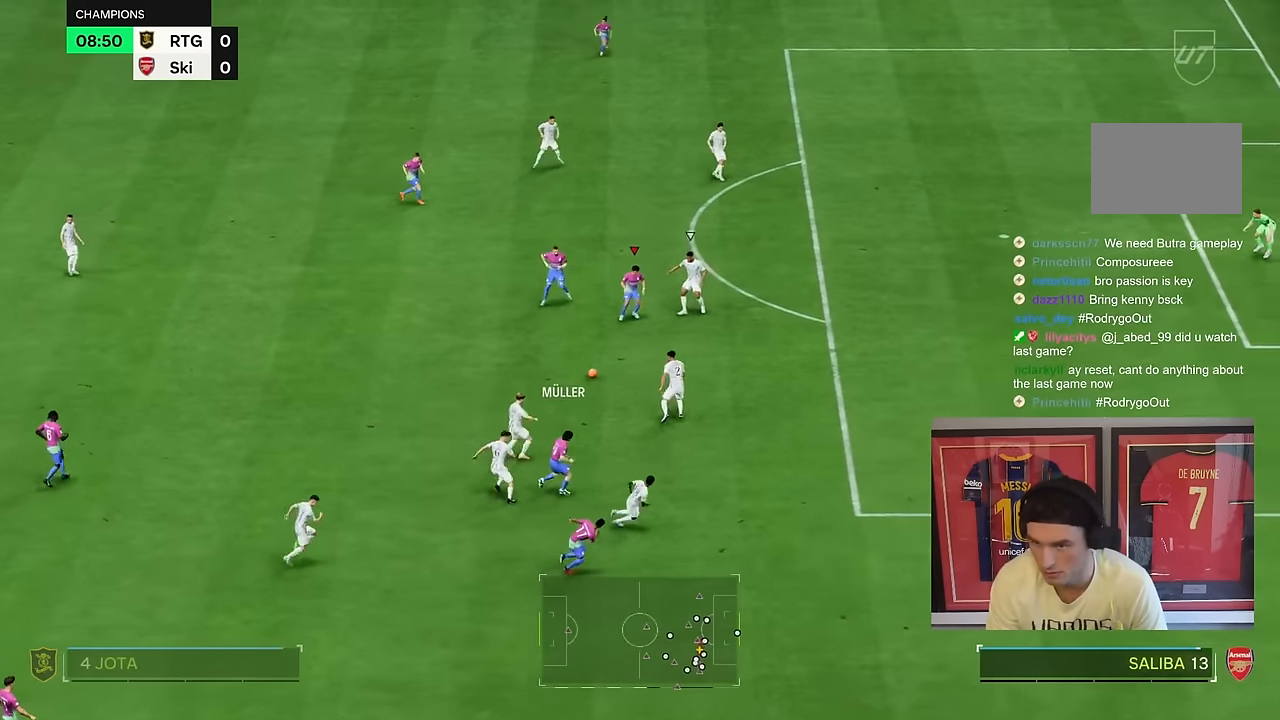
{"dt_ms": 500, "buttons": ["R2"], "left_stick": "right", "right_stick": "center", "events": [[17, "left_stick", "left"], [33, "R2", "up"], [183, "left_stick", "up"], [283, "left_stick", "right"], [433, "R2", "down"]]}
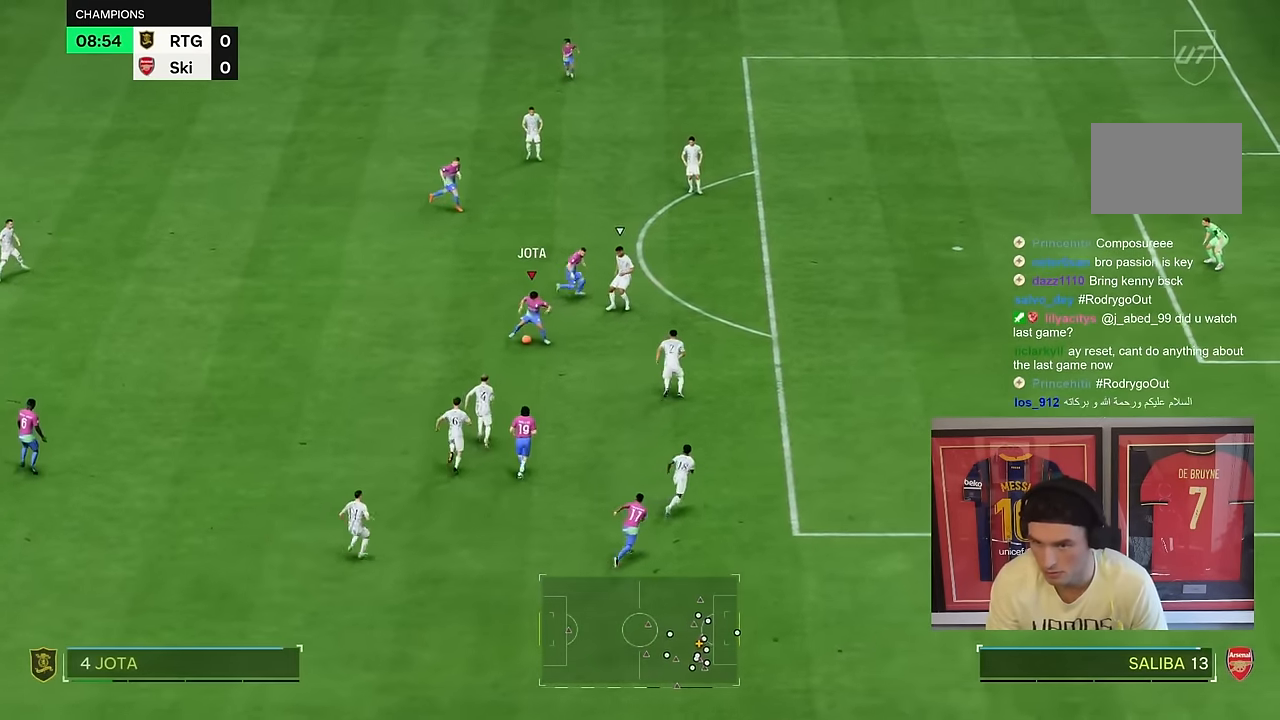
{"dt_ms": 500, "buttons": [], "left_stick": "down-left", "right_stick": "center", "events": [[233, "left_stick", "down-left"], [283, "R2", "up"]]}
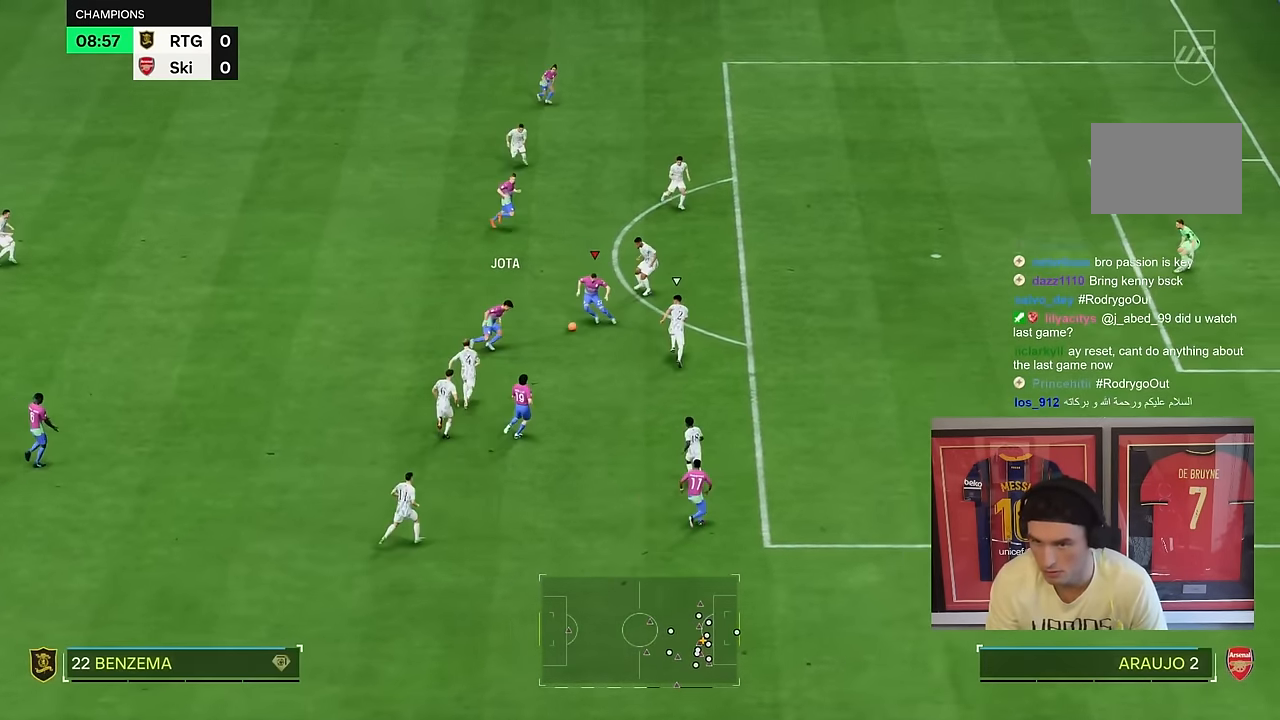
{"dt_ms": 500, "buttons": [], "left_stick": "up-right", "right_stick": "center", "events": [[67, "R2", "down"], [150, "R2", "up"], [167, "left_stick", "up"], [300, "left_stick", "up-right"]]}
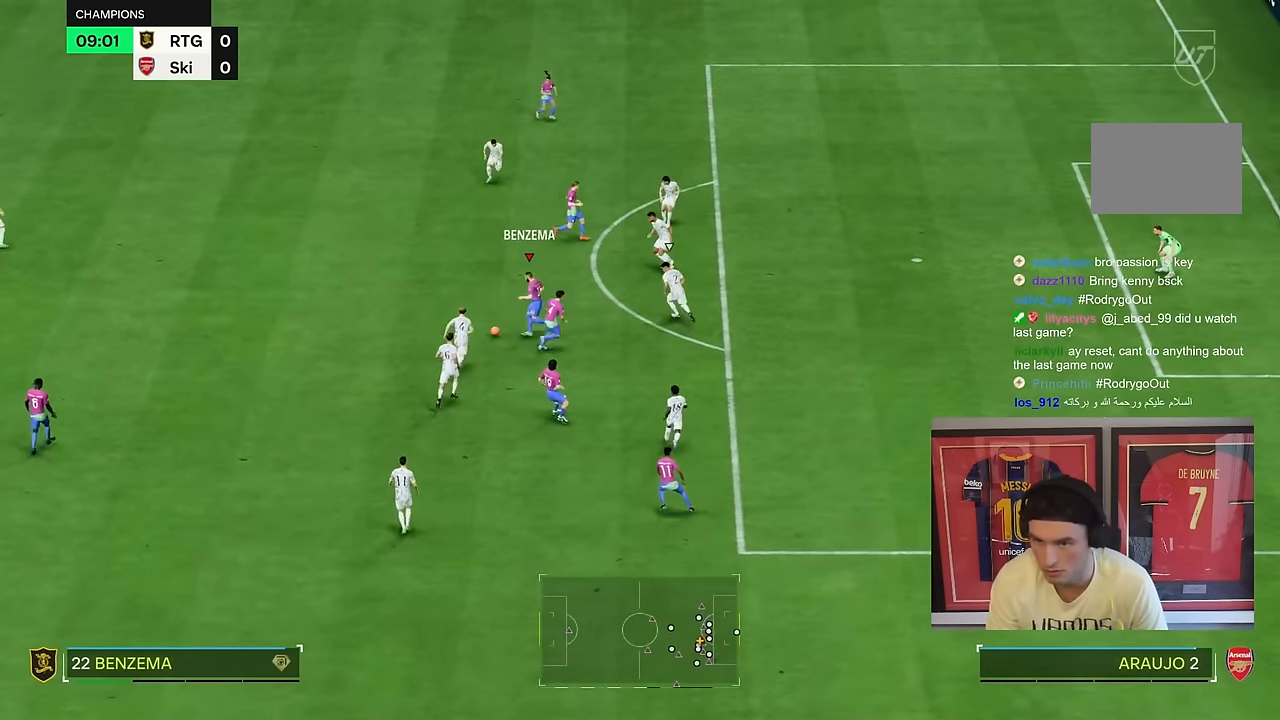
{"dt_ms": 500, "buttons": [], "left_stick": "left", "right_stick": "center", "events": [[133, "left_stick", "up"], [167, "R2", "down"], [233, "left_stick", "left"], [250, "L2", "down"], [367, "R2", "up"], [400, "L2", "up"]]}
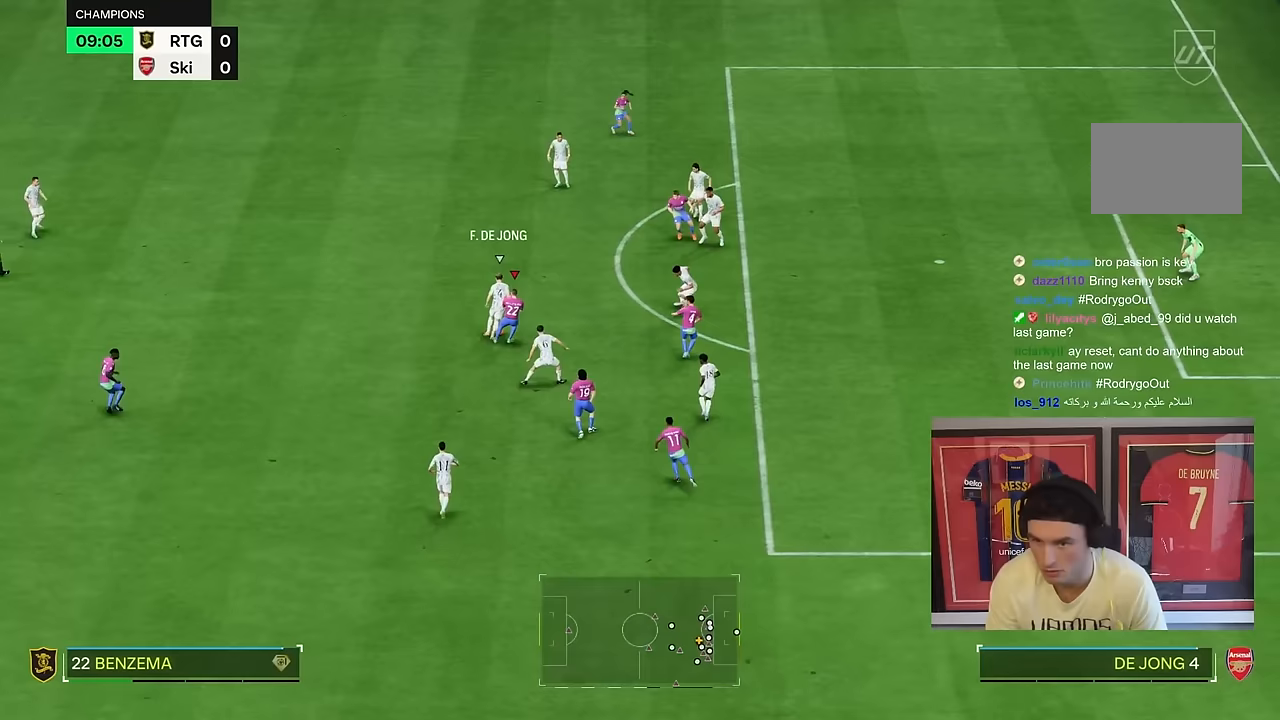
{"dt_ms": 500, "buttons": ["R2"], "left_stick": "up", "right_stick": "center", "events": [[117, "R2", "down"], [300, "left_stick", "down-left"], [417, "R2", "up"], [483, "R2", "down"], [500, "left_stick", "up"]]}
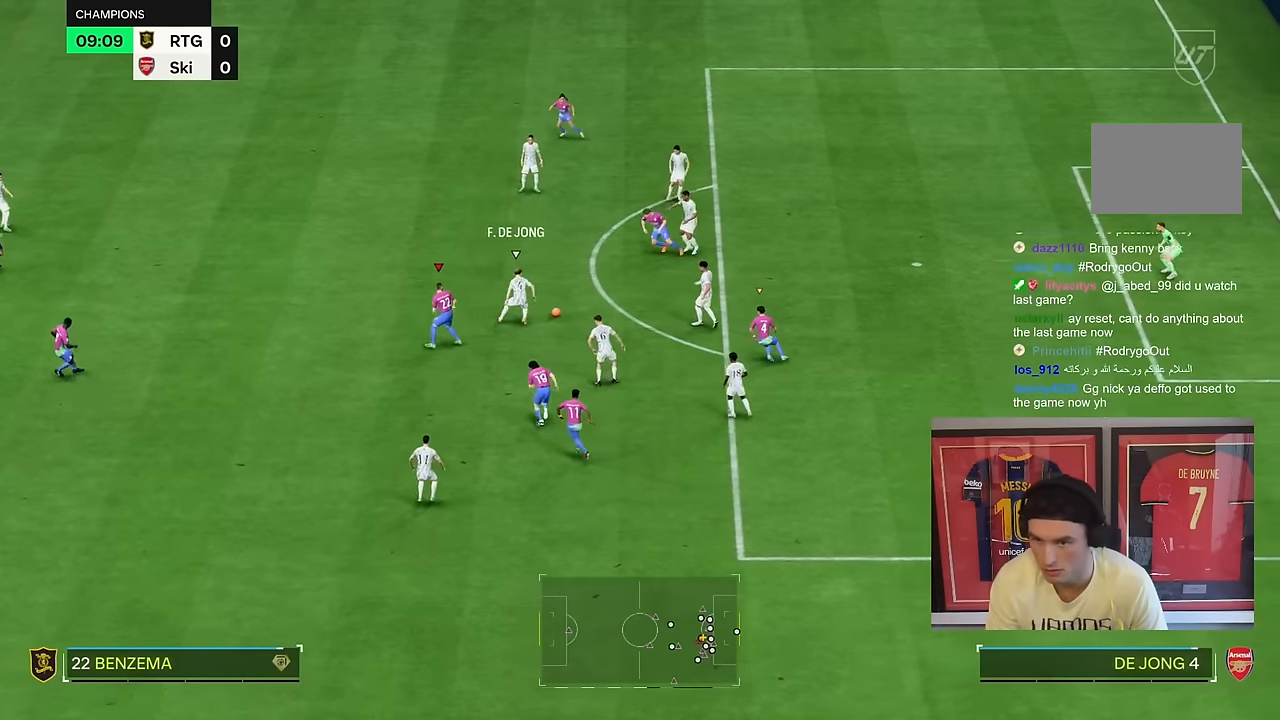
{"dt_ms": 500, "buttons": ["R2"], "left_stick": "up", "right_stick": "center"}
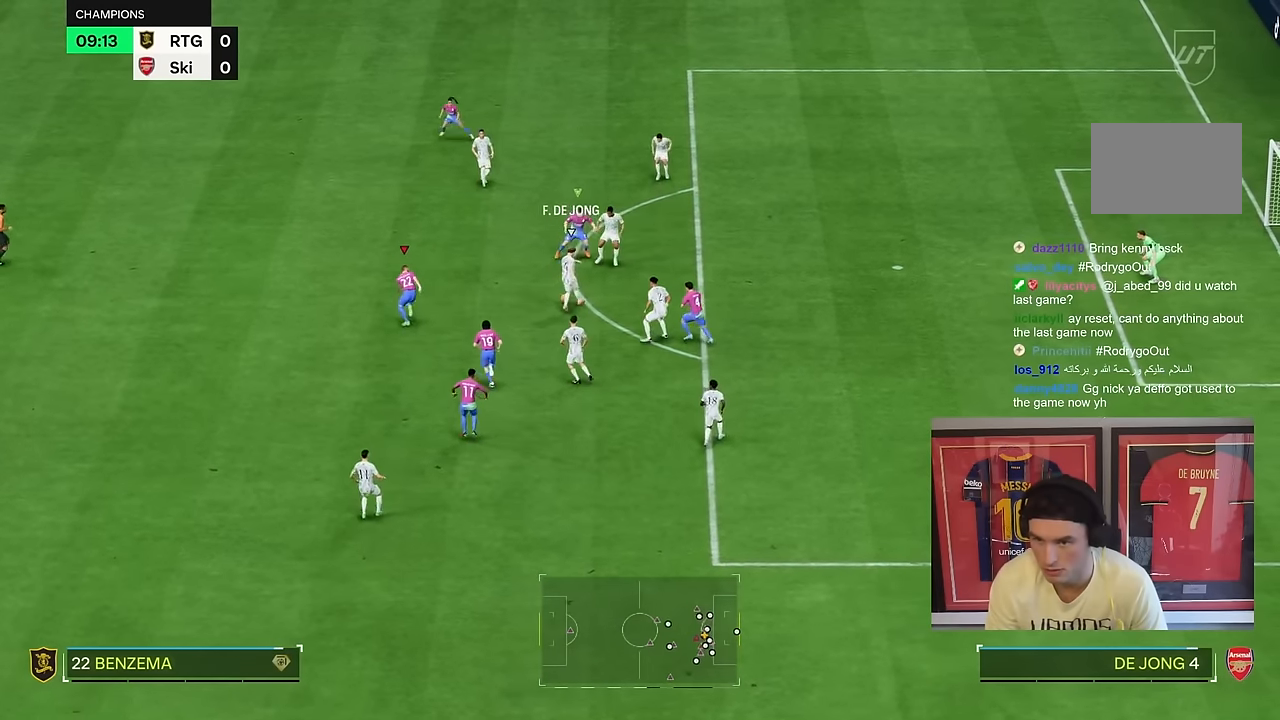
{"dt_ms": 500, "buttons": ["R2"], "left_stick": "up-left", "right_stick": "center", "events": [[217, "left_stick", "left"], [283, "left_stick", "down-left"], [383, "left_stick", "left"], [483, "left_stick", "up-left"]]}
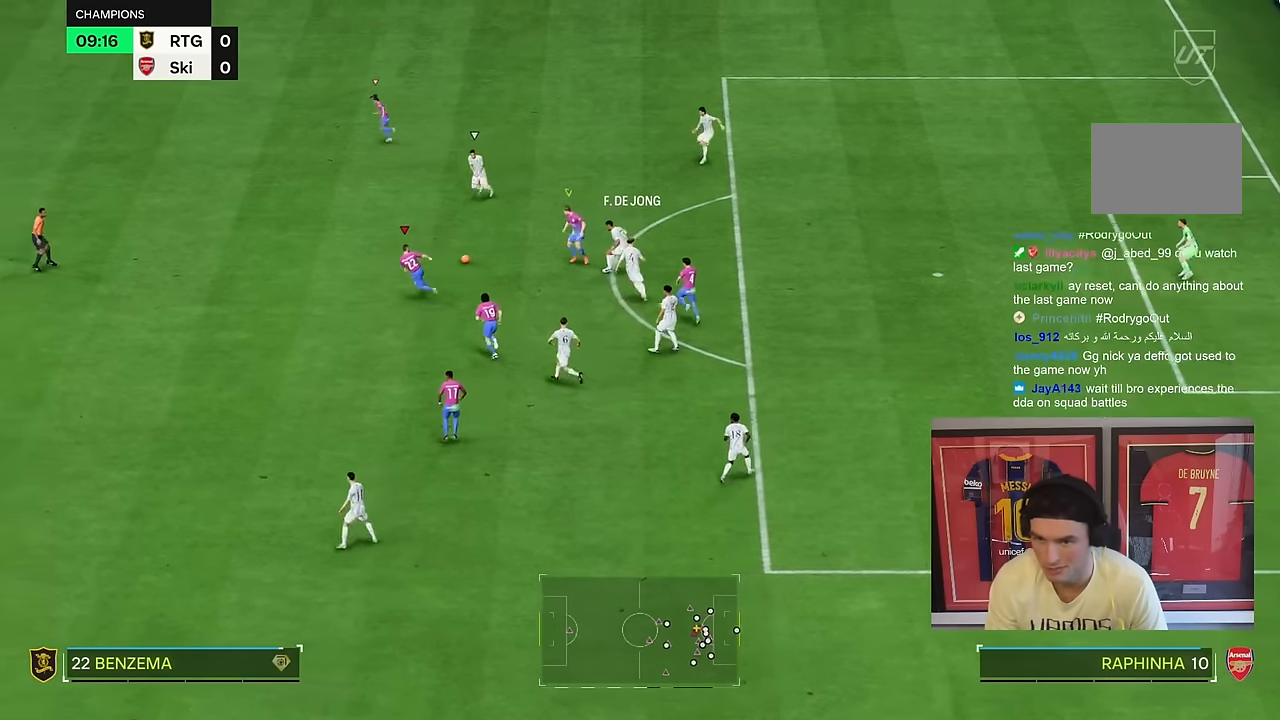
{"dt_ms": 500, "buttons": ["R2"], "left_stick": "up-left", "right_stick": "center", "events": []}
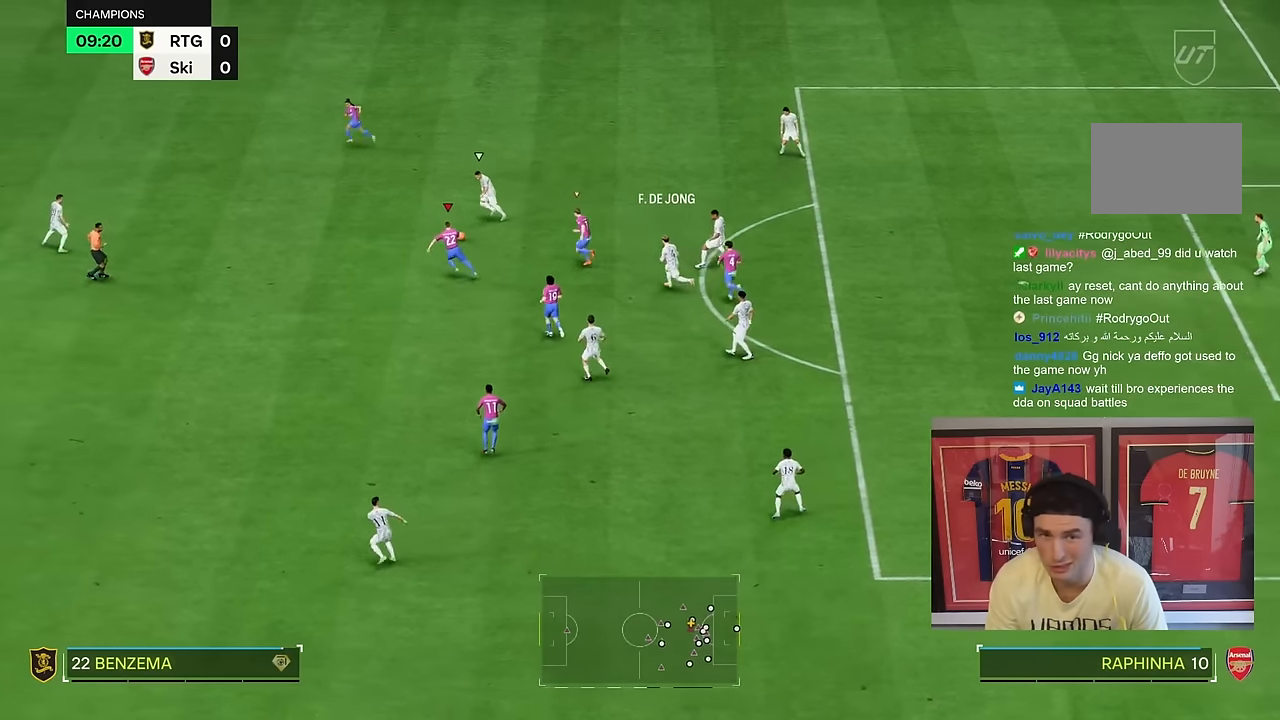
{"dt_ms": 500, "buttons": ["R2"], "left_stick": "left", "right_stick": "center", "events": [[83, "left_stick", "left"]]}
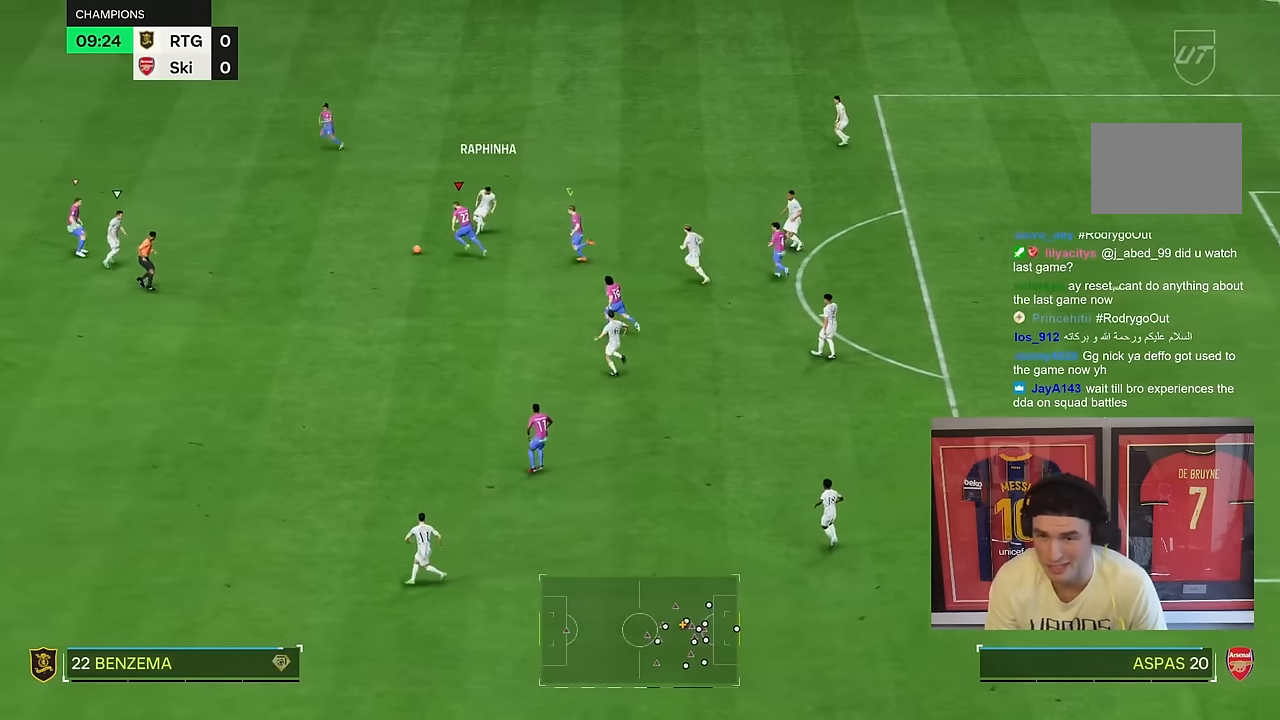
{"dt_ms": 500, "buttons": ["R2"], "left_stick": "down-right", "right_stick": "center", "events": [[300, "left_stick", "center"], [367, "left_stick", "down-right"]]}
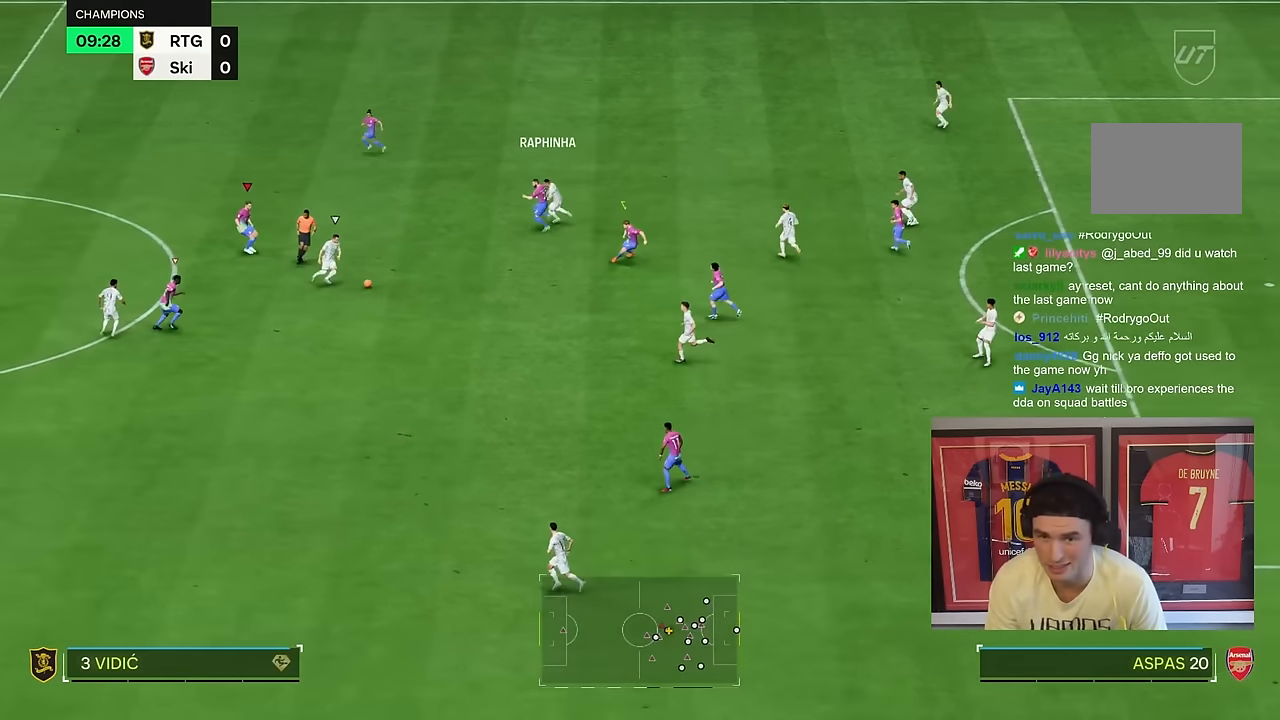
{"dt_ms": 500, "buttons": ["R2"], "left_stick": "down", "right_stick": "center", "events": [[500, "left_stick", "down"]]}
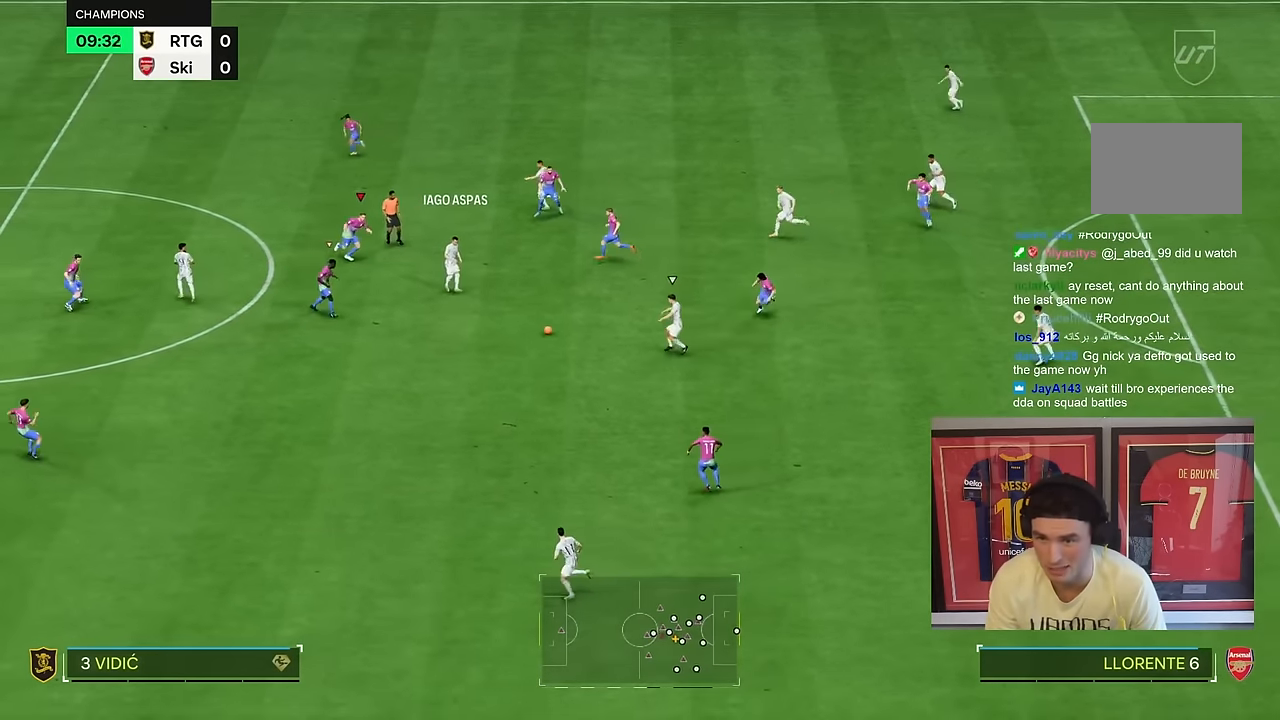
{"dt_ms": 500, "buttons": ["R2"], "left_stick": "down", "right_stick": "center", "events": []}
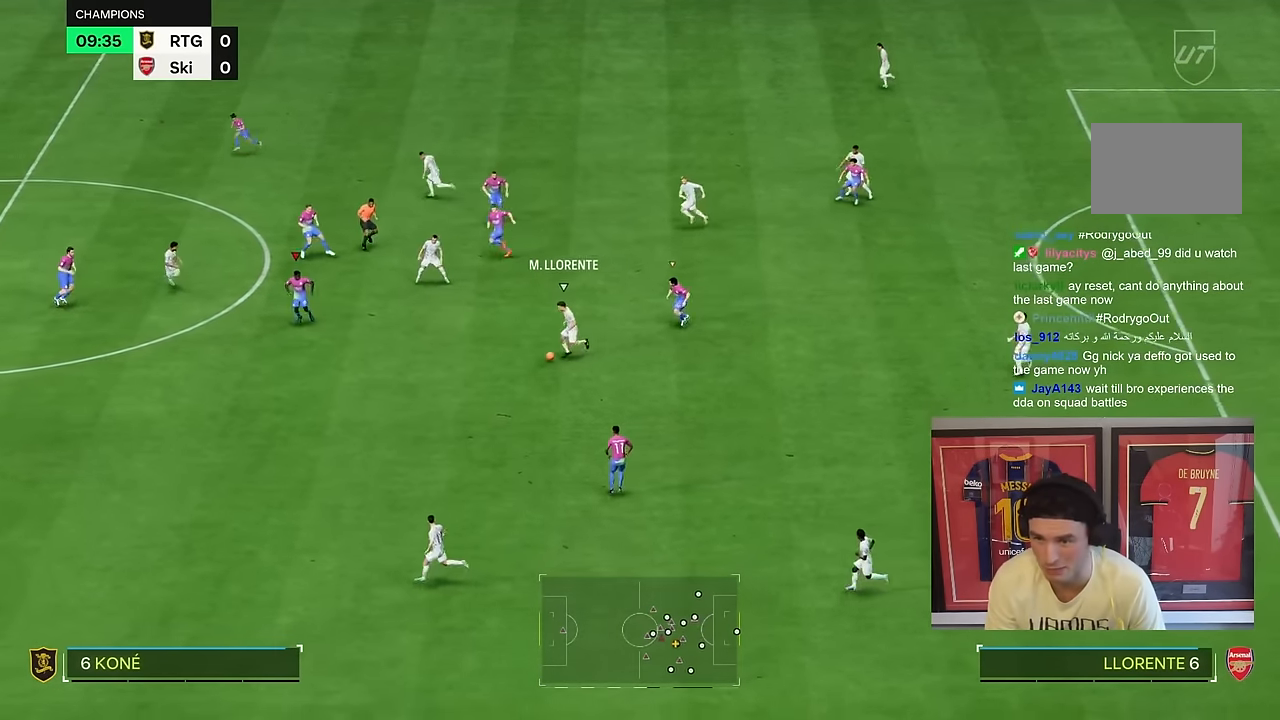
{"dt_ms": 500, "buttons": ["R2"], "left_stick": "down", "right_stick": "center", "events": [[33, "left_stick", "down-right"], [200, "left_stick", "down"]]}
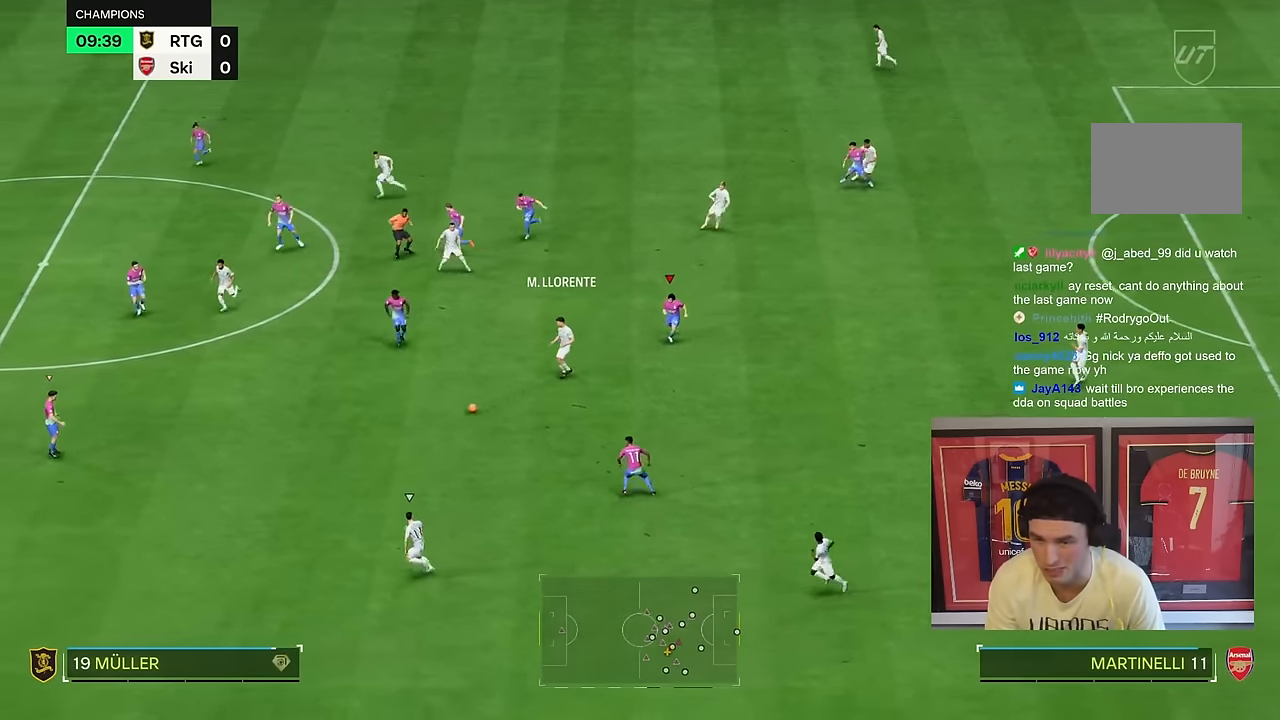
{"dt_ms": 500, "buttons": ["R2"], "left_stick": "down-right", "right_stick": "center", "events": [[383, "left_stick", "down-right"]]}
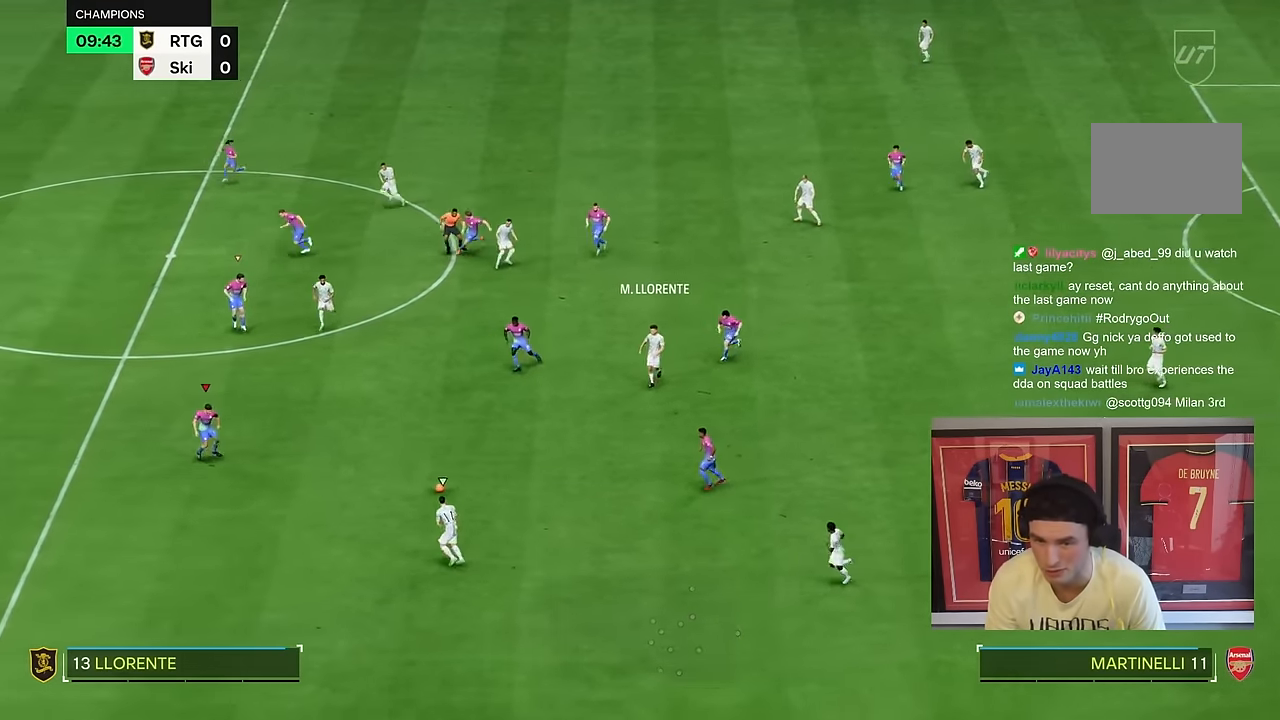
{"dt_ms": 500, "buttons": ["L2"], "left_stick": "down", "right_stick": "center", "events": [[167, "L2", "down"], [233, "R2", "up"], [350, "left_stick", "down"]]}
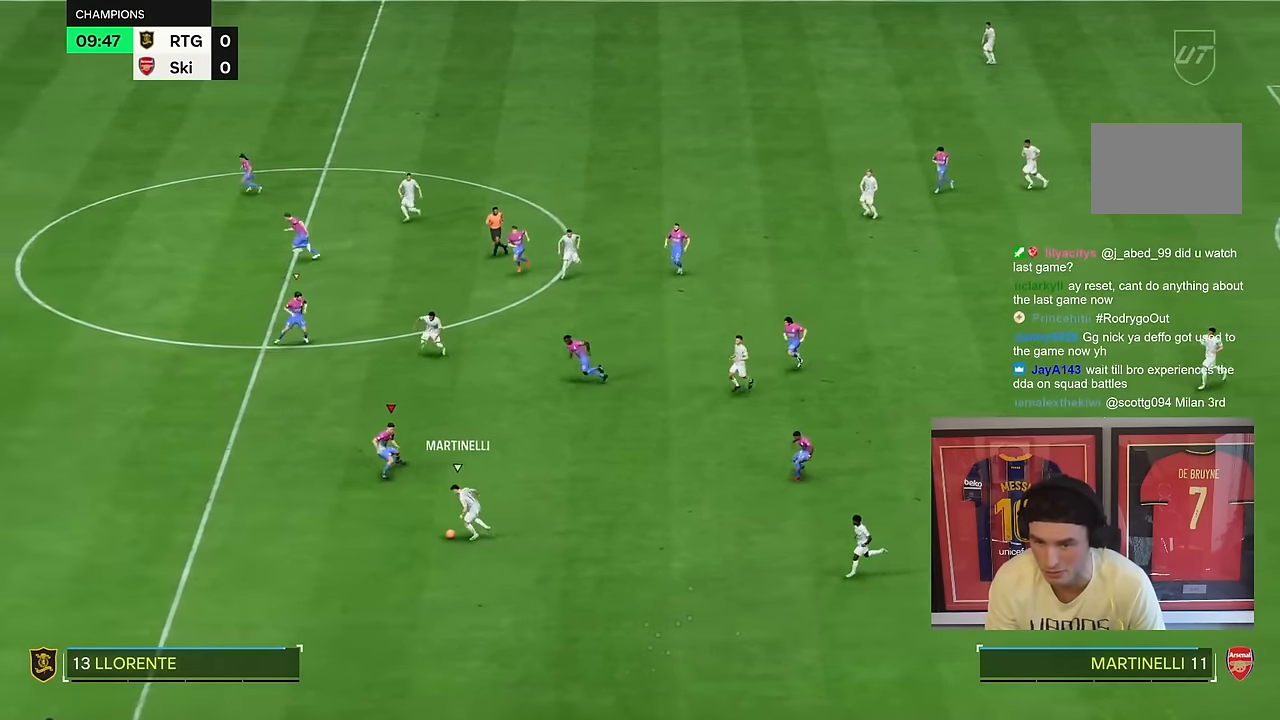
{"dt_ms": 500, "buttons": ["R2"], "left_stick": "down-left", "right_stick": "center", "events": [[50, "left_stick", "left"], [117, "left_stick", "up"], [250, "left_stick", "down-left"], [333, "R2", "down"], [367, "L2", "up"]]}
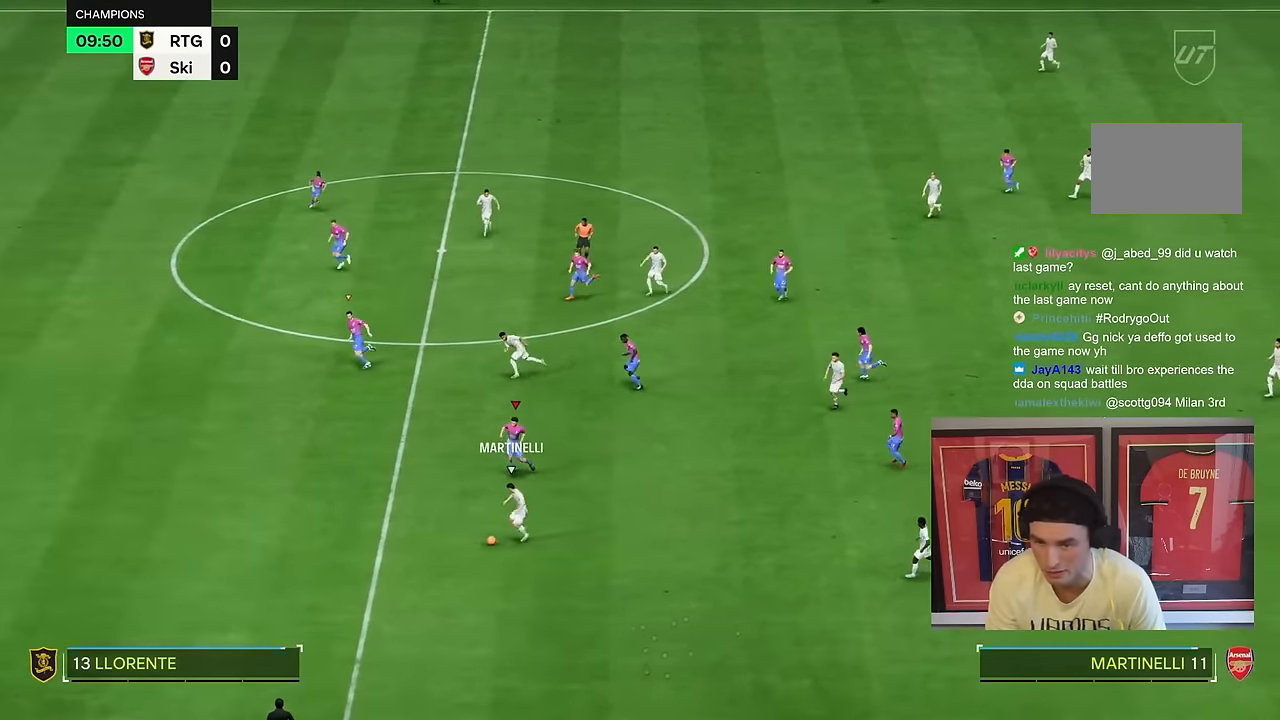
{"dt_ms": 500, "buttons": ["R2"], "left_stick": "down-left", "right_stick": "center", "events": []}
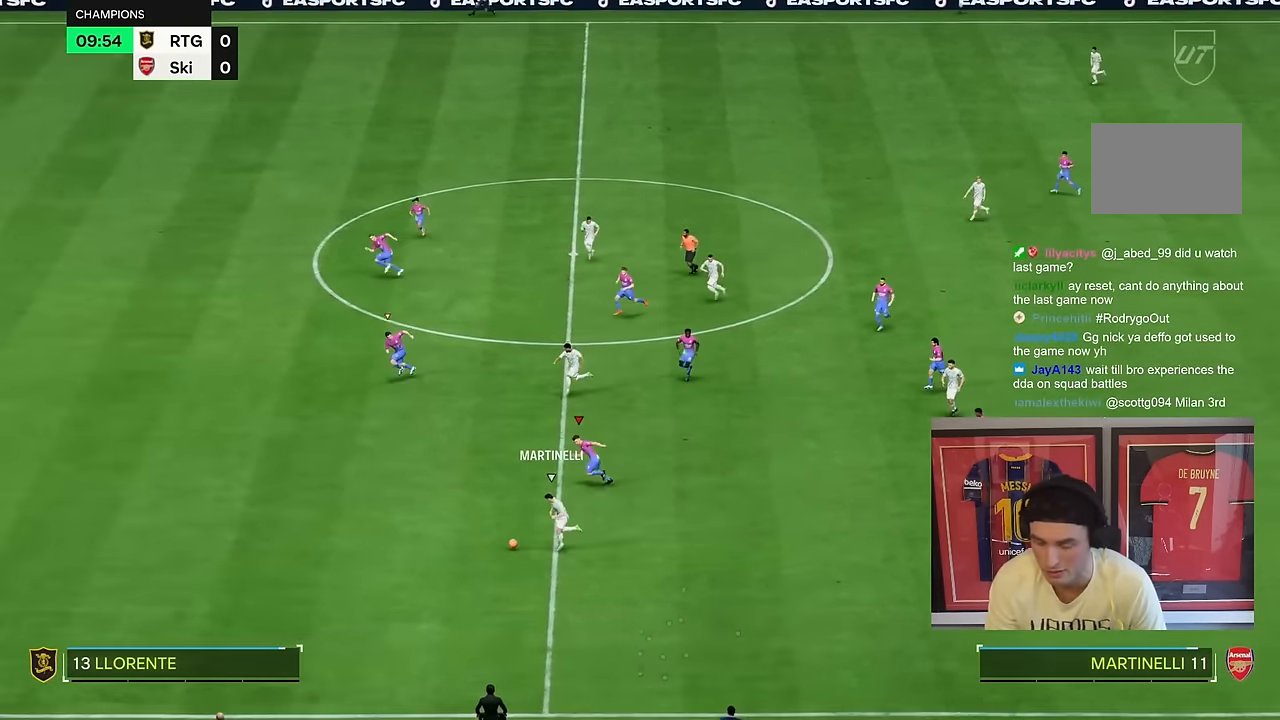
{"dt_ms": 500, "buttons": ["R2"], "left_stick": "down-left", "right_stick": "center", "events": []}